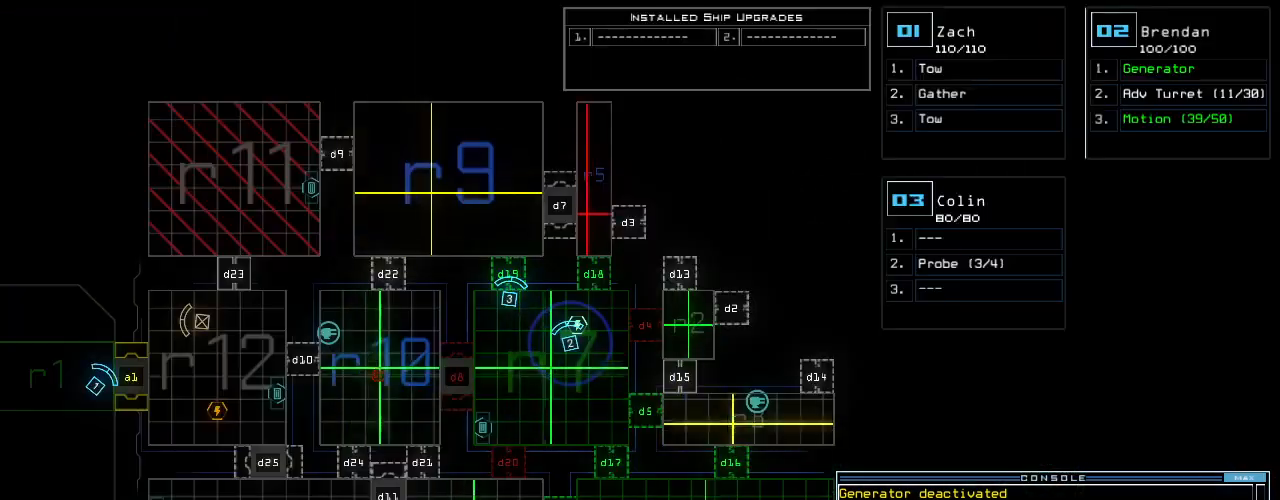
Gameplay with keyboard; each line is a JSON object with the keys held at the frame after it. "events" lists presses ("down") and releases ("up") of ".", "0", "1", "2", "3", "5", "6", "7", "8", "9", "a", "b", "backspace", "c", "caps_lock", "comma", "ctrl_l", "ctrl_r", "d", "down", "e", "equals", "escape", "f", "f8", "g", "h", "i", "j", "k", "l", "left", "m", "minus", "n", "o", "p", "q", "quote", "r", "return", "right", "s", "semicolon", "shift_l", "shift_r", "space", "t", "tab", "tilde", "u", "up", "v", "w", "x", "y" and "z" between this image and that frame as [ms after this image, input, new state], when the widget could be followed in between. No other keys are recorded. Mouse input is not recorded. Not read: 4.
{"keys": [], "events": []}
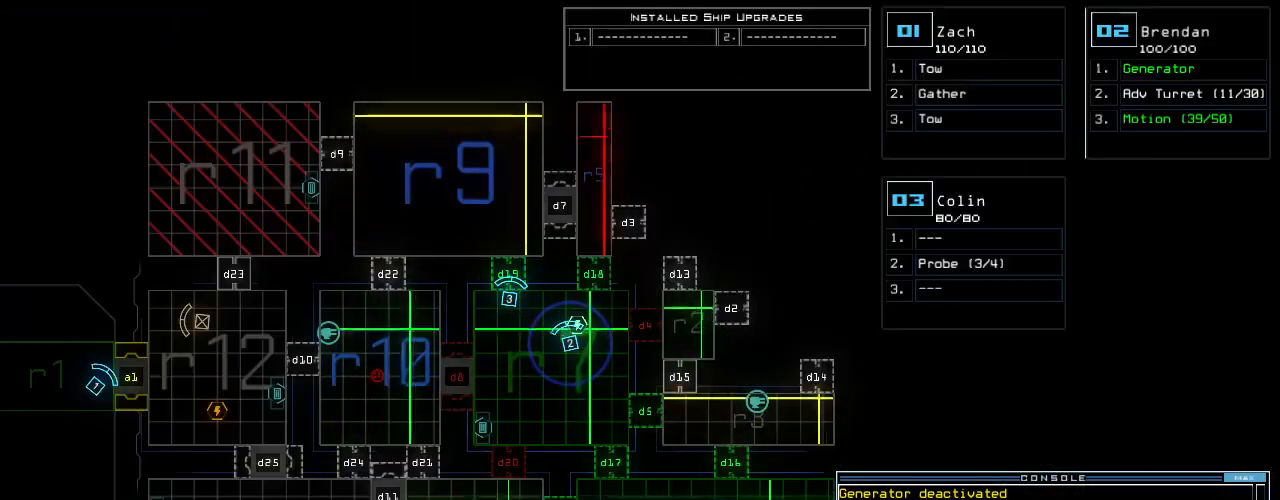
{"keys": [], "events": []}
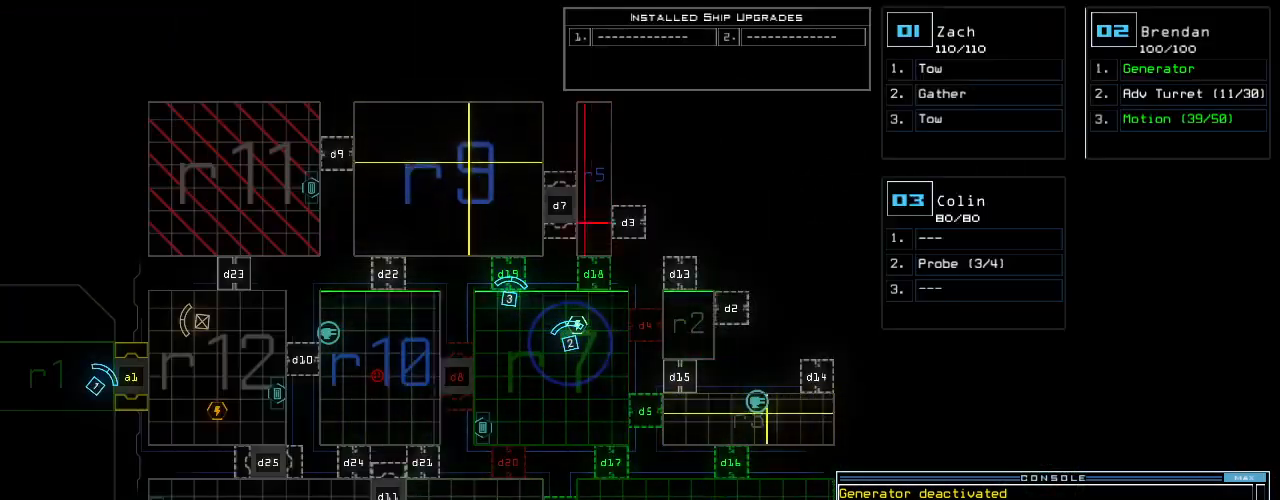
{"keys": [], "events": []}
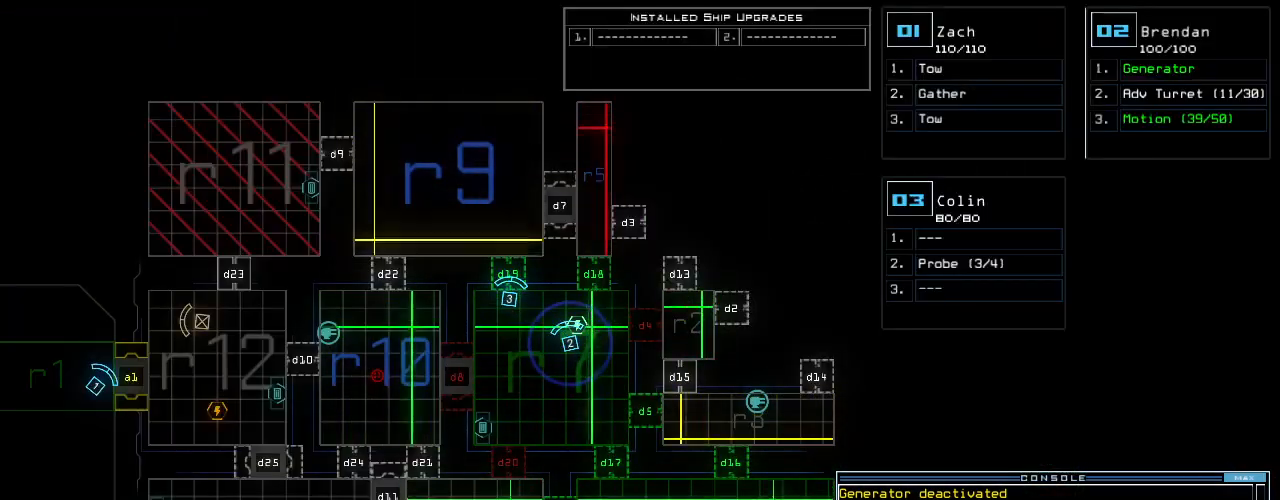
{"keys": ["right", "up"], "events": [[104, "down", "down"], [104, "space", "down"], [167, "a", "down"], [167, "s", "down"], [188, "space", "up"], [208, "right", "down"], [229, "s", "up"], [271, "a", "up"], [271, "down", "up"], [375, "up", "down"]]}
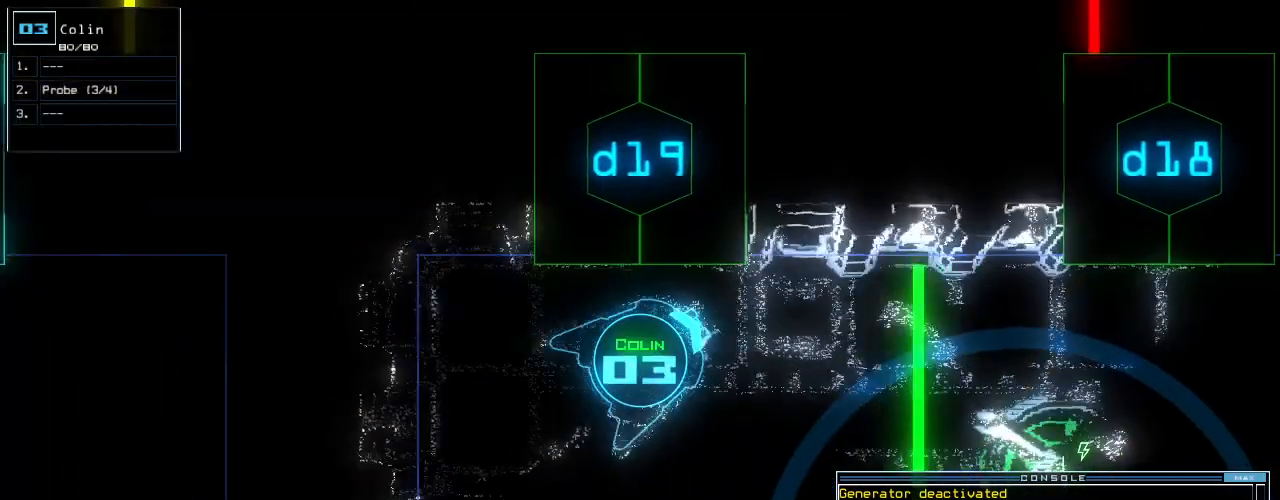
{"keys": ["up"], "events": [[146, "right", "up"], [188, "d", "down"], [229, "d", "up"], [396, "1", "down"], [438, "1", "up"]]}
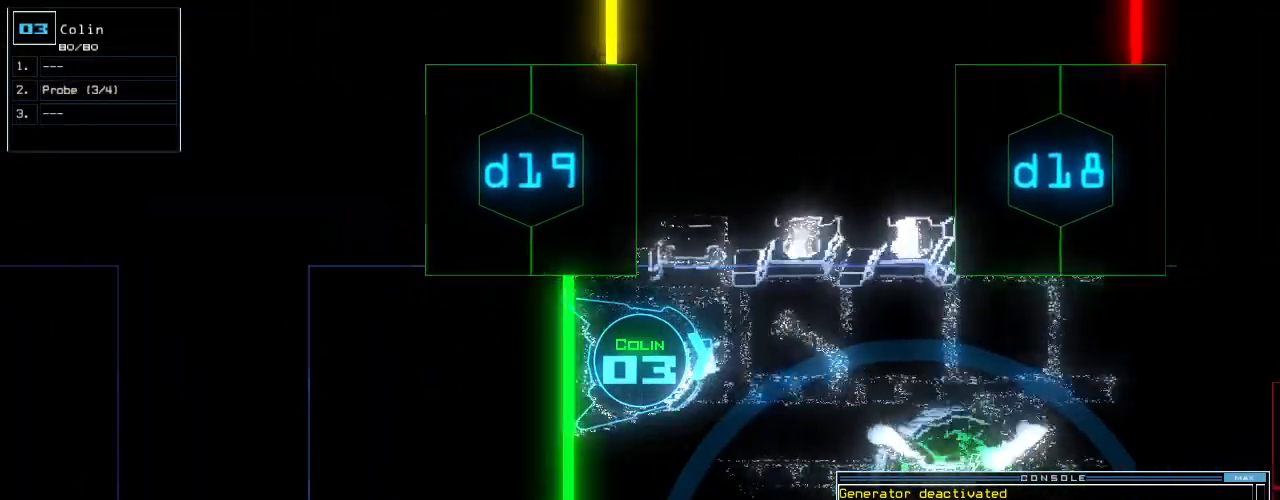
{"keys": ["up"], "events": [[104, "right", "down"], [167, "right", "up"]]}
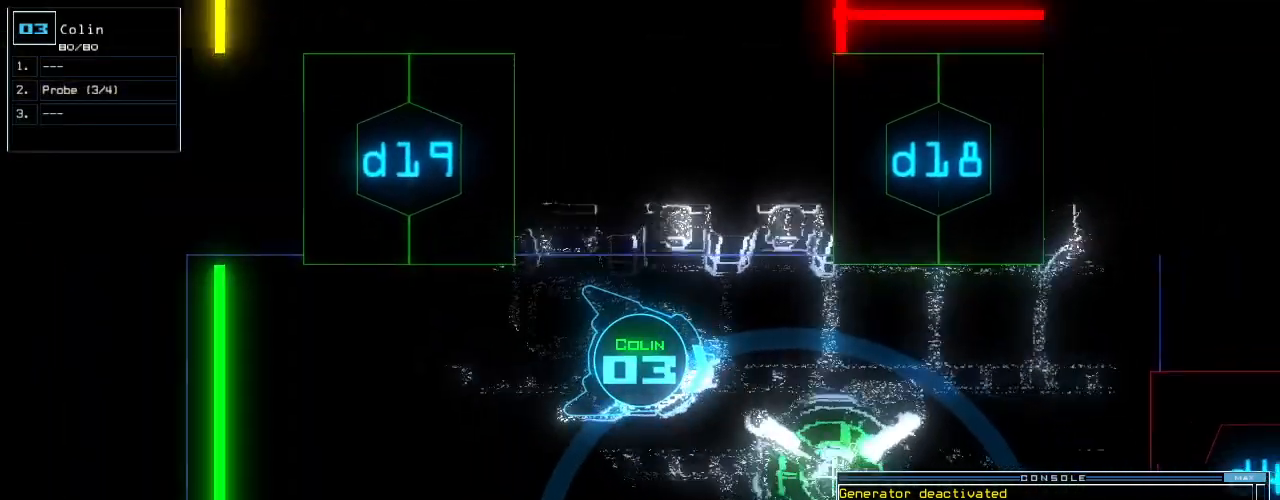
{"keys": ["left", "up"], "events": [[458, "left", "down"]]}
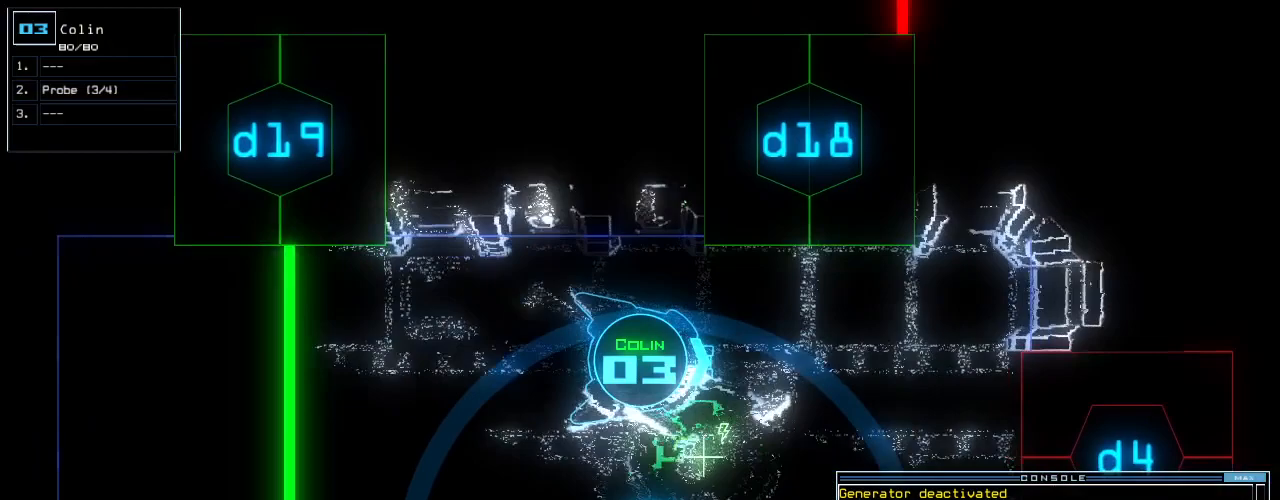
{"keys": ["left", "up"]}